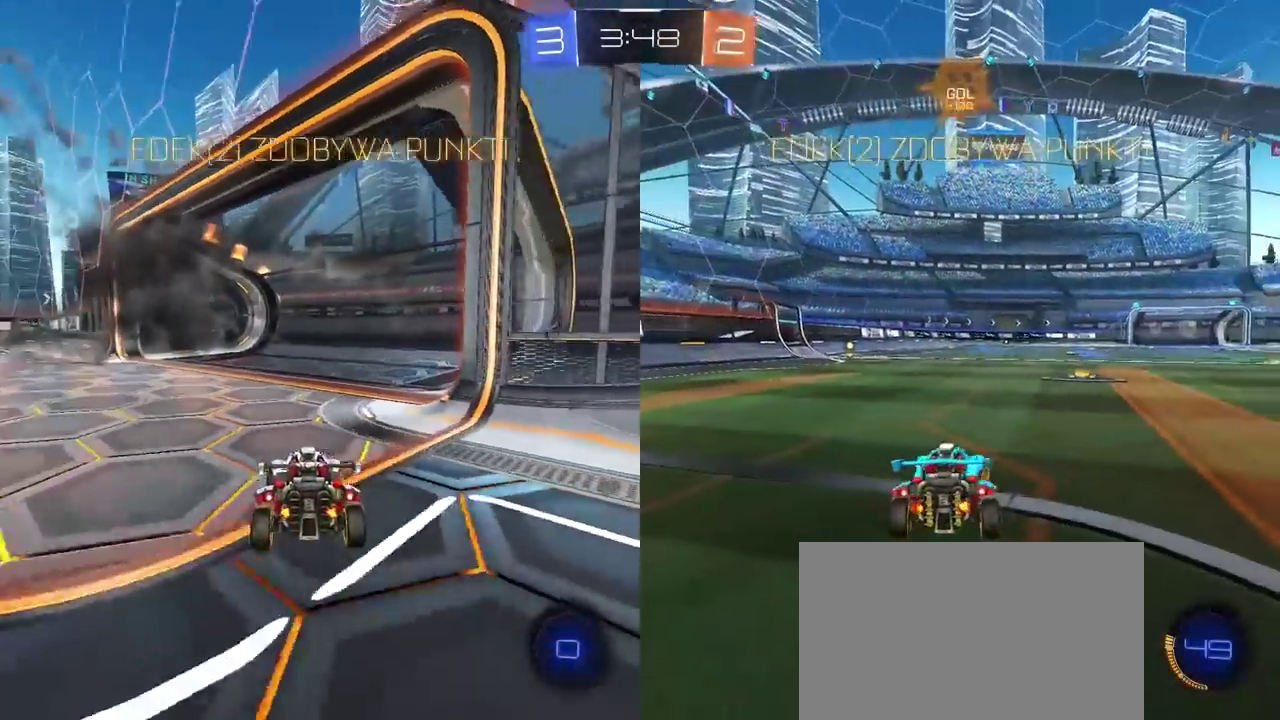
Gameplay with a controller (PlayStation layout); each line is a JSON object with the inputs held at the frame after it. "events" lists button and stick changes between this image and that frame as [ms after this image, input, new state], when the widget could be followed in between. This document gives stick clicks only as held states, not as events. Not read: R1.
{"buttons": ["L2"], "left_stick": "up-left", "right_stick": "center", "events": [[33, "CROSS", "down"], [67, "L2", "up"], [67, "left_stick", "down"], [117, "CROSS", "up"], [167, "CROSS", "down"], [267, "CROSS", "up"], [383, "left_stick", "down-left"], [467, "left_stick", "up-left"], [483, "L2", "down"]]}
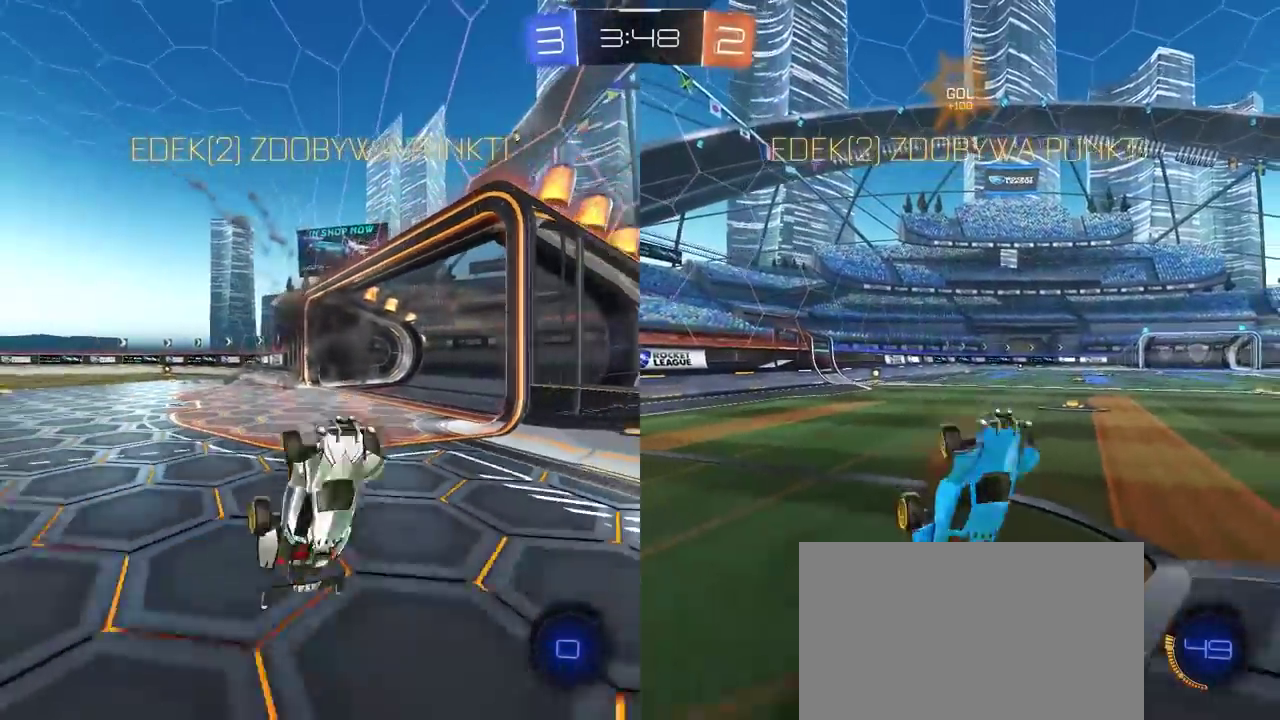
{"buttons": ["R2"], "left_stick": "center", "right_stick": "center", "events": [[67, "left_stick", "up"], [117, "R2", "down"], [433, "left_stick", "center"], [467, "L2", "up"]]}
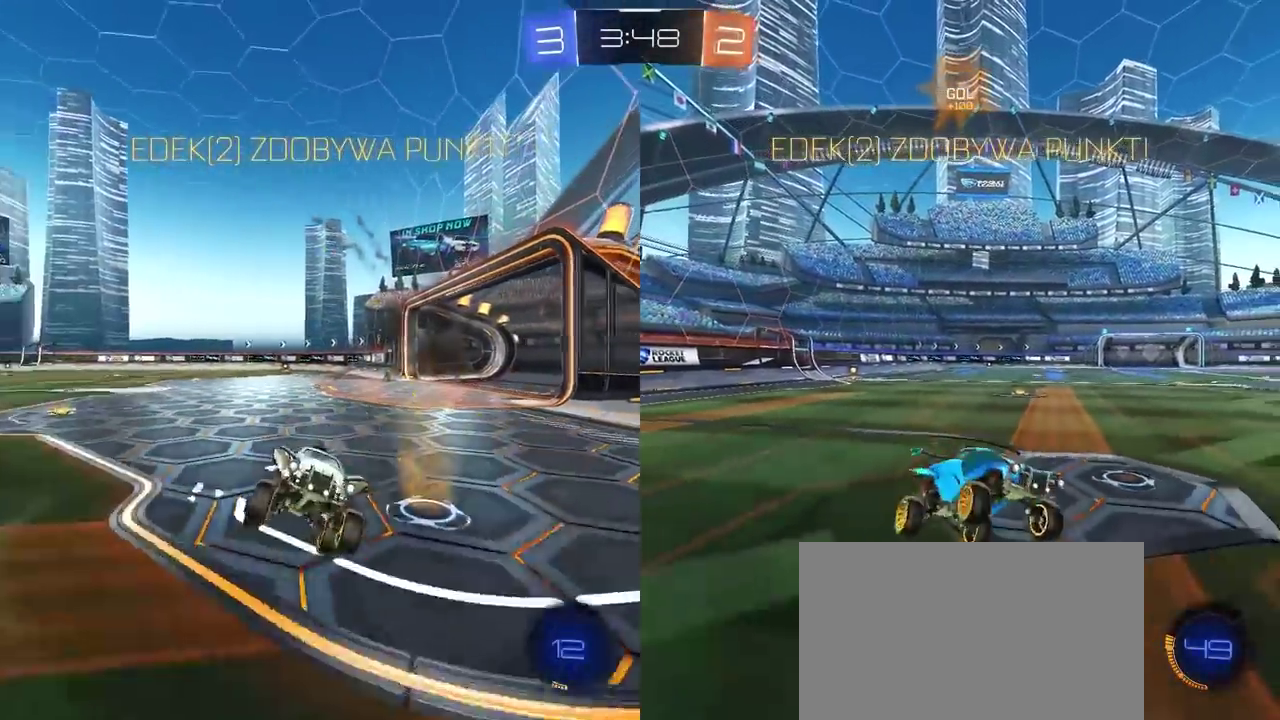
{"buttons": ["R2"], "left_stick": "left", "right_stick": "center", "events": [[33, "TRIANGLE", "down"], [150, "TRIANGLE", "up"], [233, "left_stick", "left"]]}
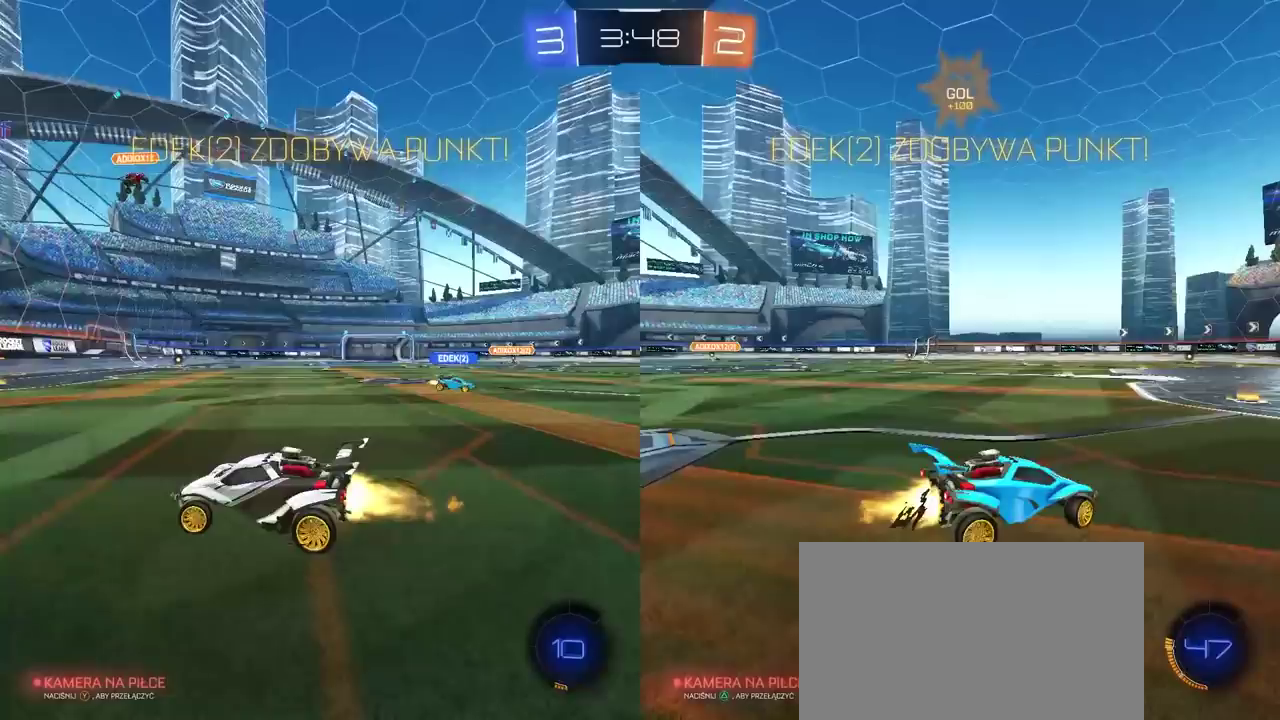
{"buttons": ["CROSS"], "left_stick": "center", "right_stick": "center", "events": [[350, "left_stick", "center"], [417, "R2", "up"], [433, "CROSS", "down"]]}
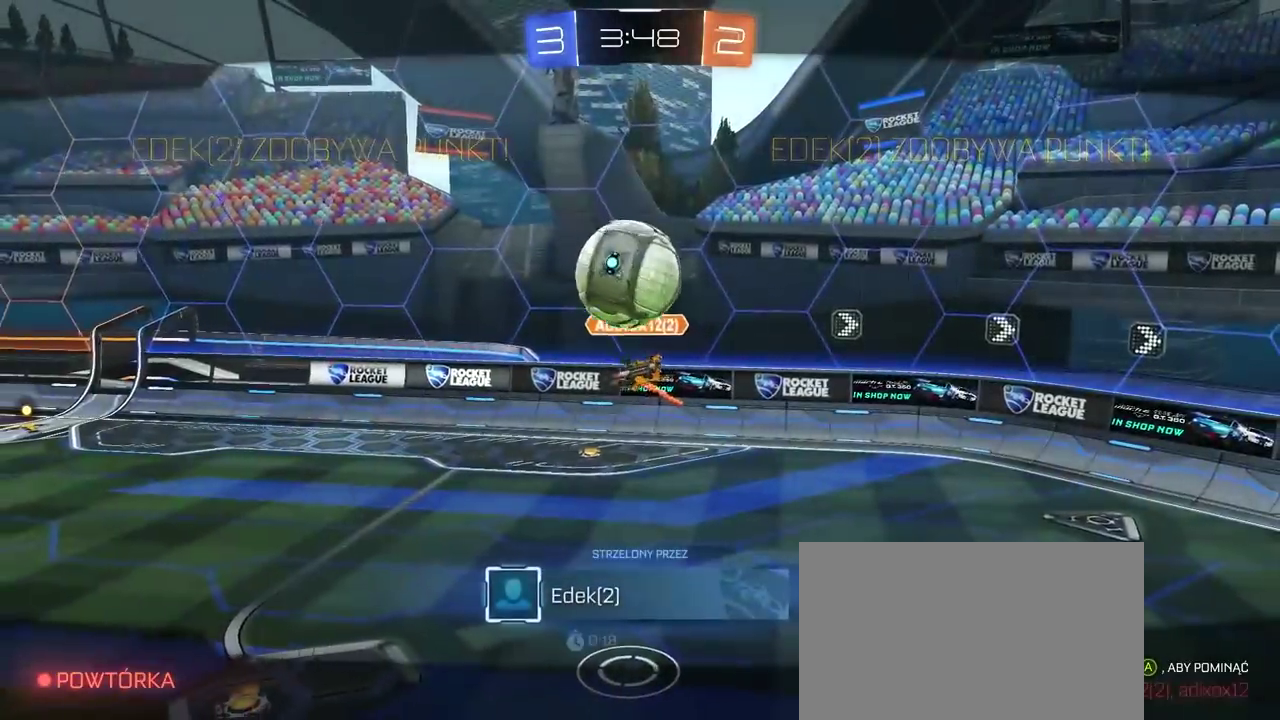
{"buttons": ["CROSS"], "left_stick": "center", "right_stick": "center", "events": [[83, "CROSS", "up"], [183, "CROSS", "down"], [333, "CROSS", "up"], [433, "CROSS", "down"]]}
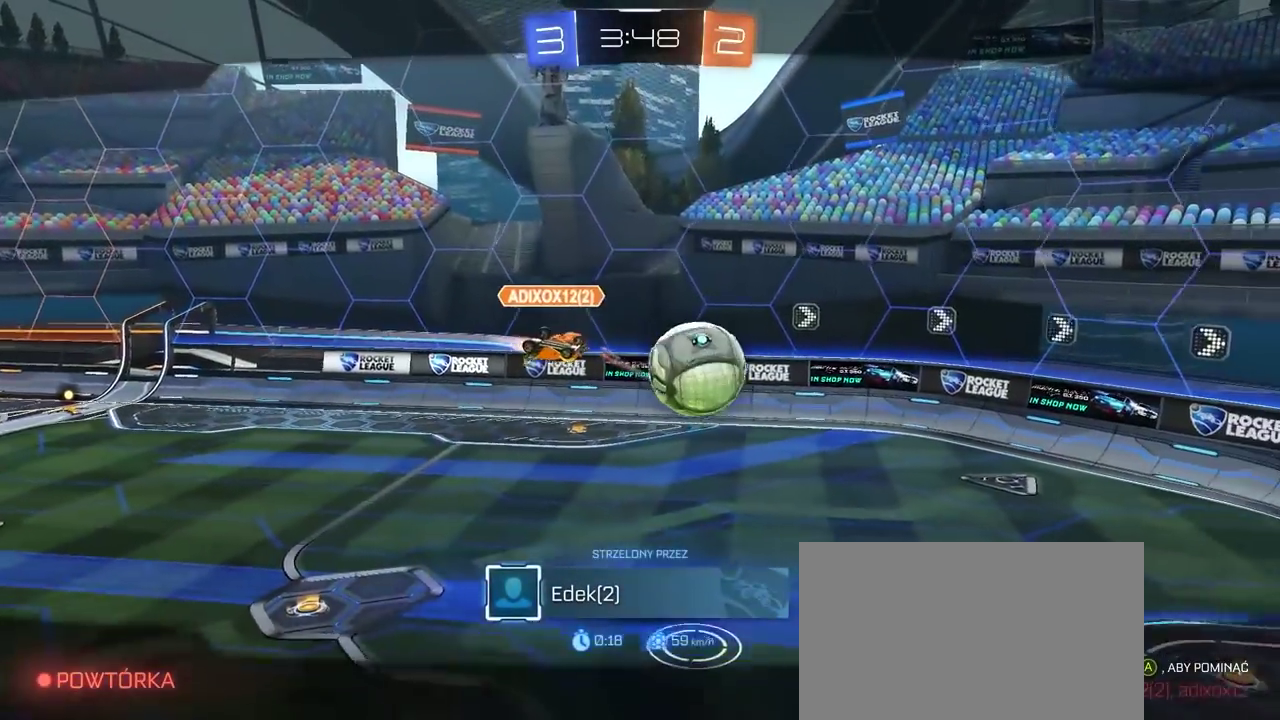
{"buttons": [], "left_stick": "center", "right_stick": "center", "events": [[267, "CROSS", "up"], [350, "CROSS", "down"], [467, "CROSS", "up"]]}
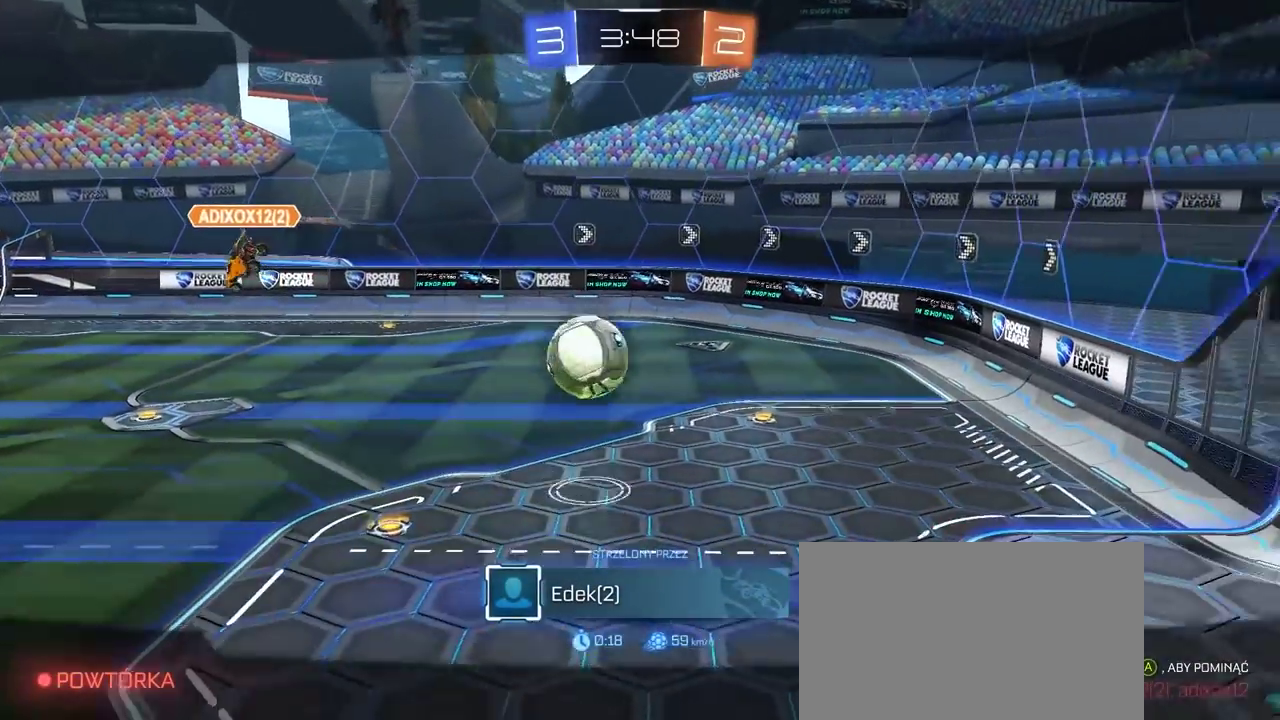
{"buttons": ["CROSS"], "left_stick": "center", "right_stick": "center", "events": [[50, "CROSS", "down"], [183, "CROSS", "up"], [250, "CROSS", "down"], [383, "CROSS", "up"], [467, "CROSS", "down"]]}
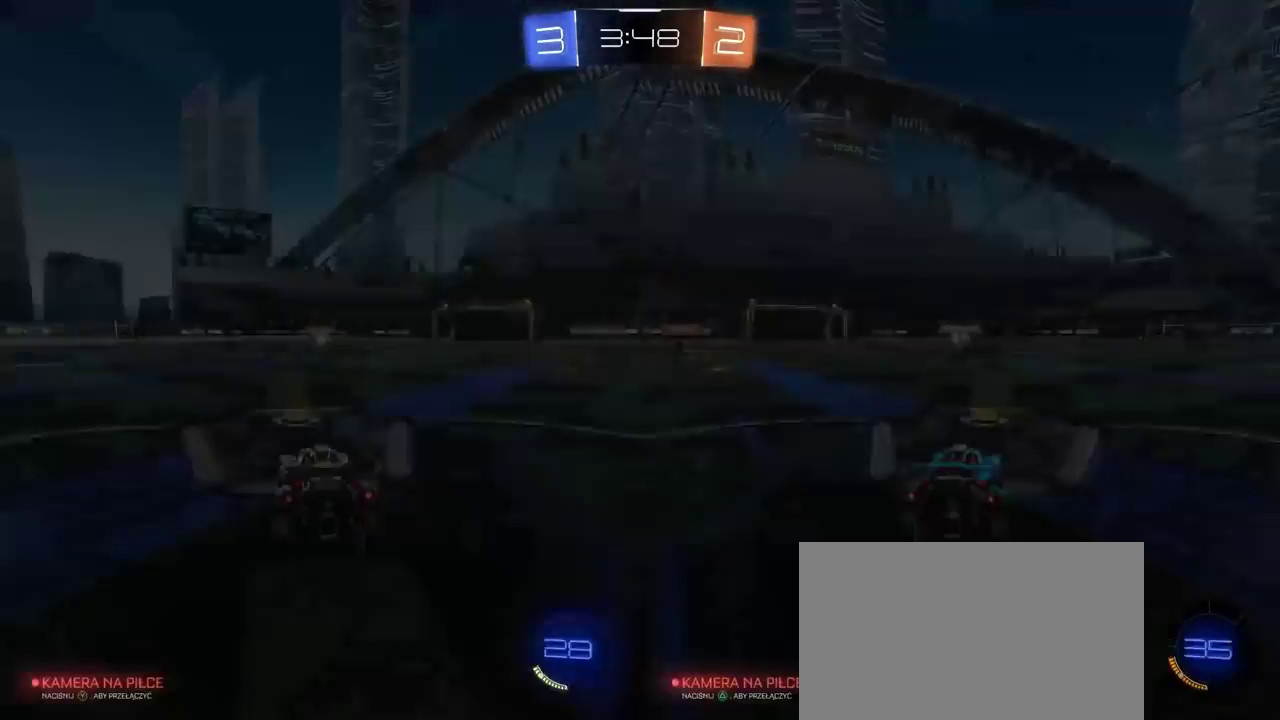
{"buttons": ["R2"], "left_stick": "center", "right_stick": "center", "events": [[100, "CROSS", "up"], [200, "CROSS", "down"], [267, "CROSS", "up"], [500, "R2", "down"]]}
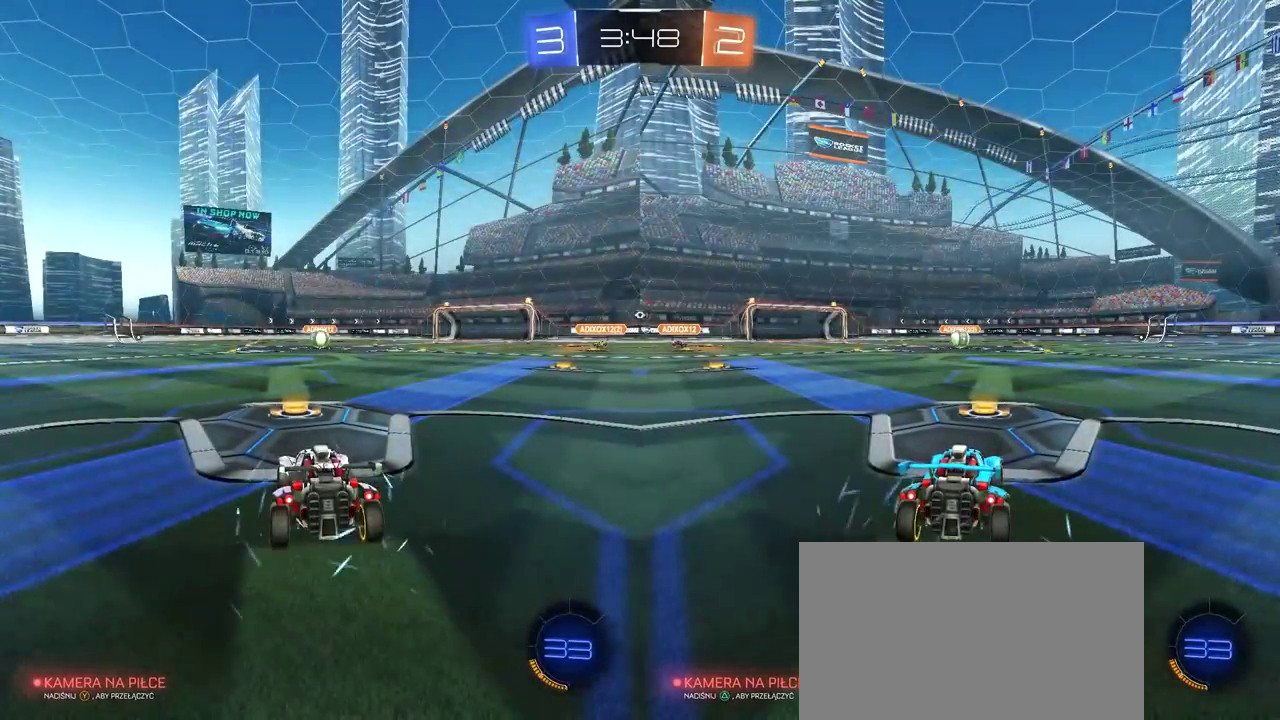
{"buttons": ["R2"], "left_stick": "center", "right_stick": "center", "events": []}
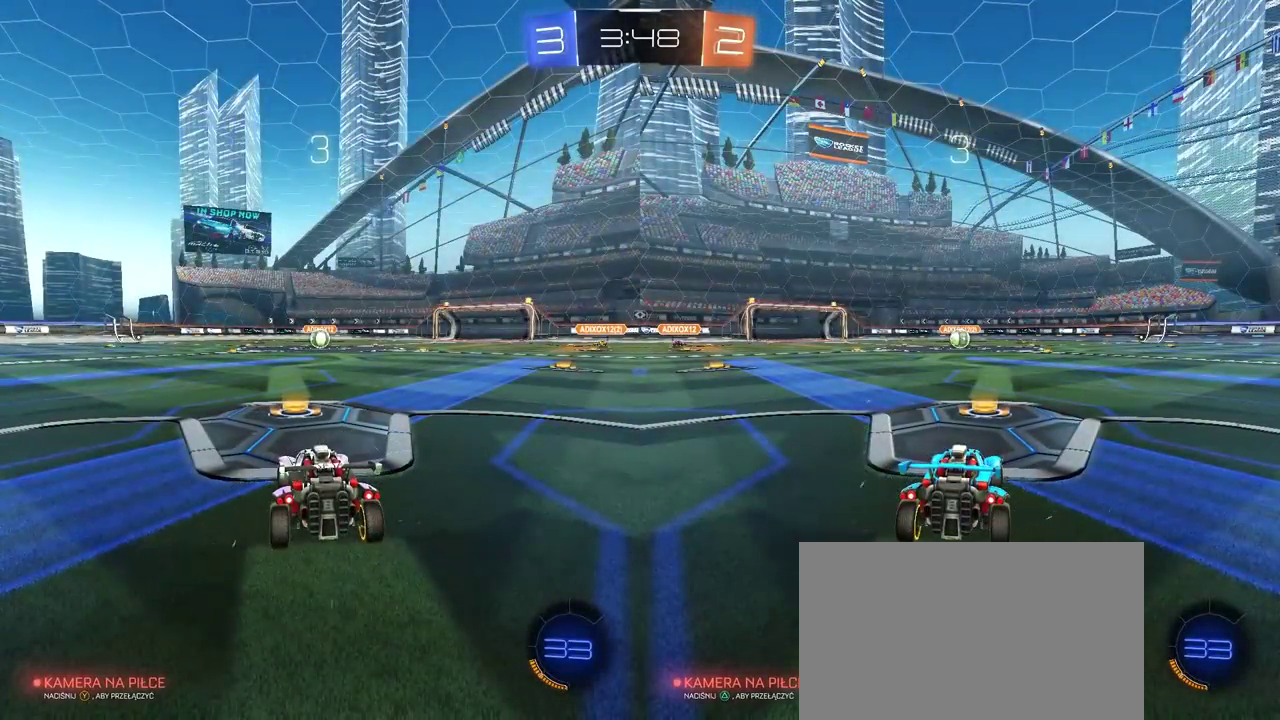
{"buttons": ["R2"], "left_stick": "center", "right_stick": "center", "events": [[100, "TRIANGLE", "down"], [183, "TRIANGLE", "up"], [233, "TRIANGLE", "down"], [333, "TRIANGLE", "up"], [383, "TRIANGLE", "down"], [467, "TRIANGLE", "up"]]}
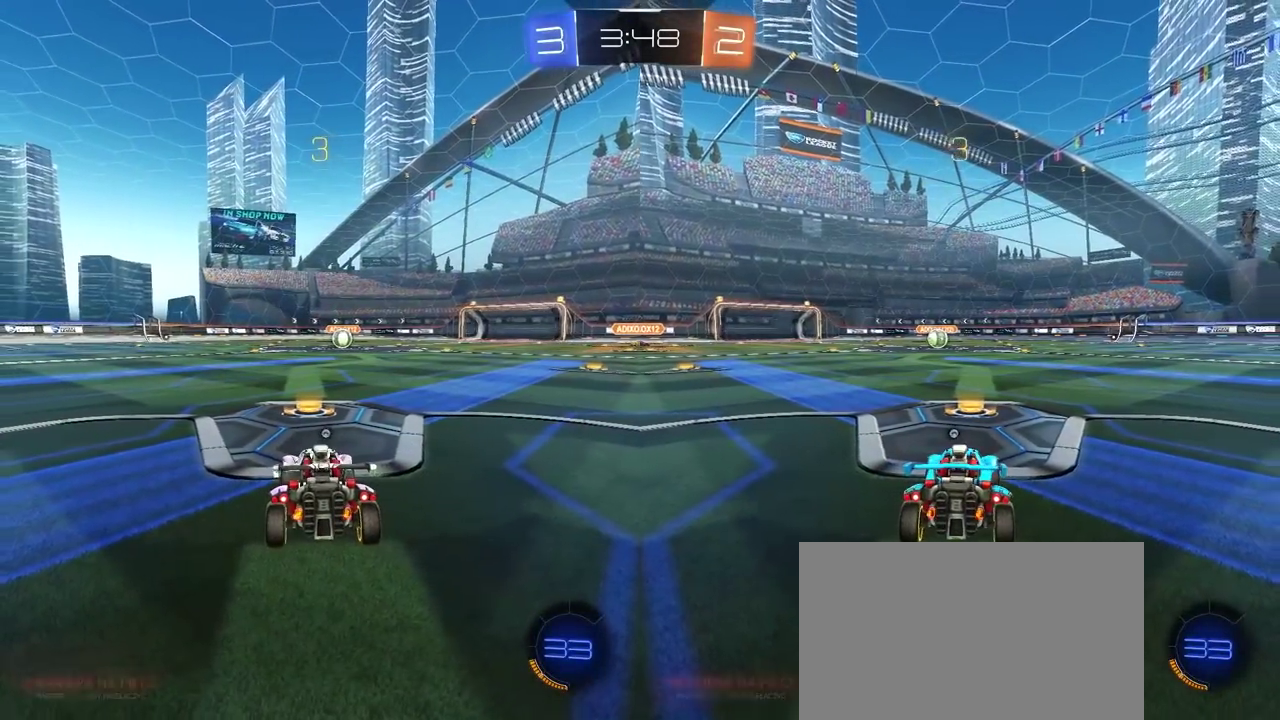
{"buttons": ["TRIANGLE", "R2"], "left_stick": "center", "right_stick": "center", "events": [[33, "TRIANGLE", "down"], [117, "TRIANGLE", "up"], [167, "TRIANGLE", "down"], [267, "TRIANGLE", "up"], [333, "TRIANGLE", "down"], [417, "TRIANGLE", "up"], [467, "TRIANGLE", "down"]]}
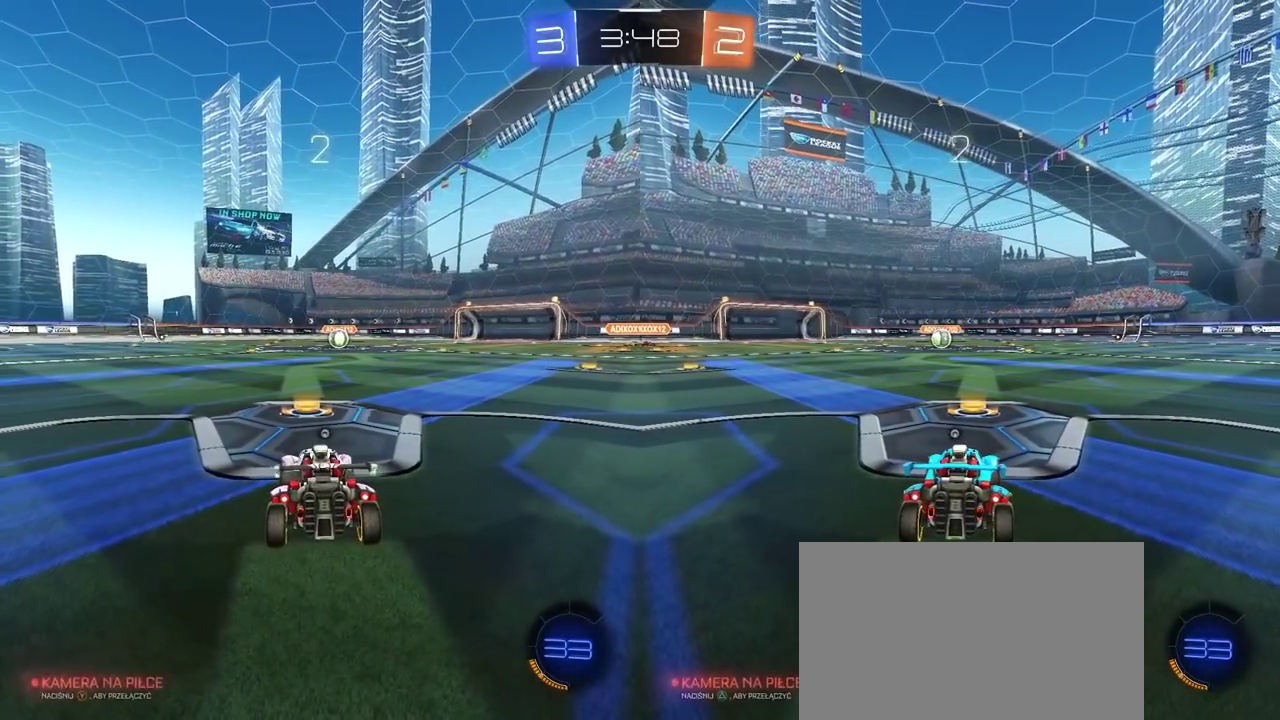
{"buttons": ["R2"], "left_stick": "center", "right_stick": "center", "events": [[50, "TRIANGLE", "up"], [117, "TRIANGLE", "down"], [200, "TRIANGLE", "up"], [267, "TRIANGLE", "down"], [350, "TRIANGLE", "up"], [417, "TRIANGLE", "down"], [500, "TRIANGLE", "up"]]}
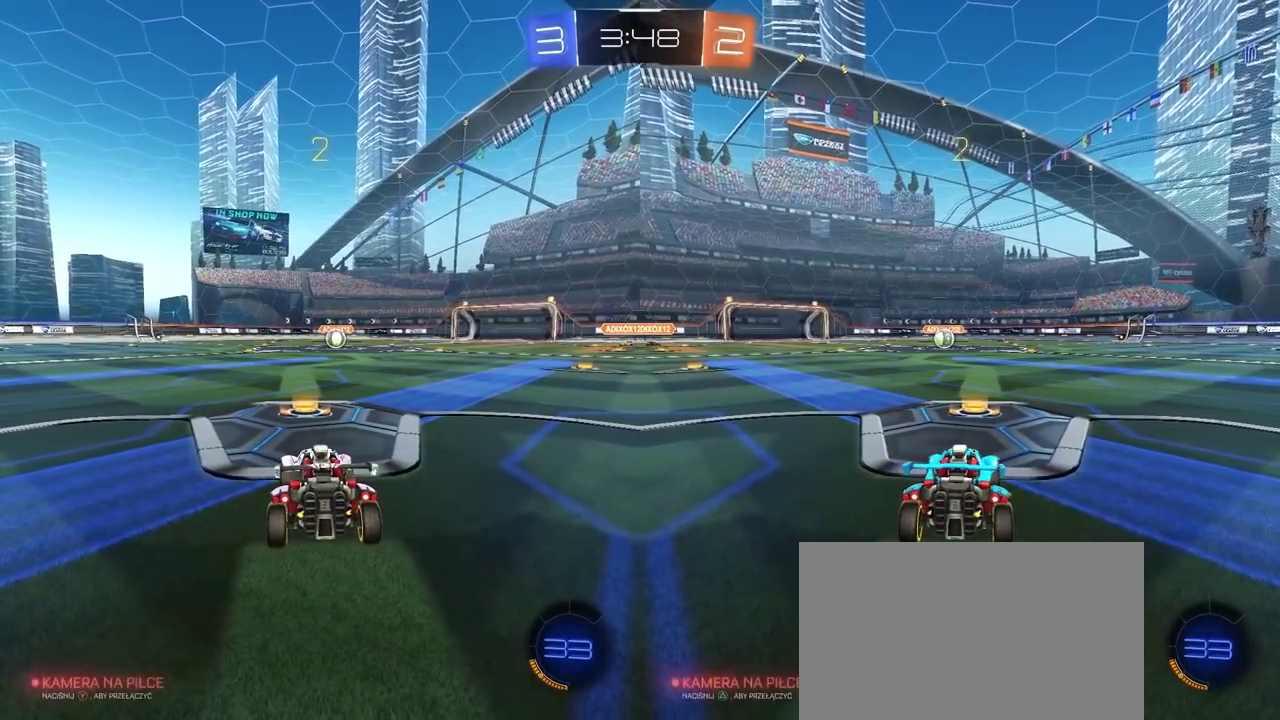
{"buttons": ["R2"], "left_stick": "center", "right_stick": "center", "events": [[67, "TRIANGLE", "down"], [133, "TRIANGLE", "up"]]}
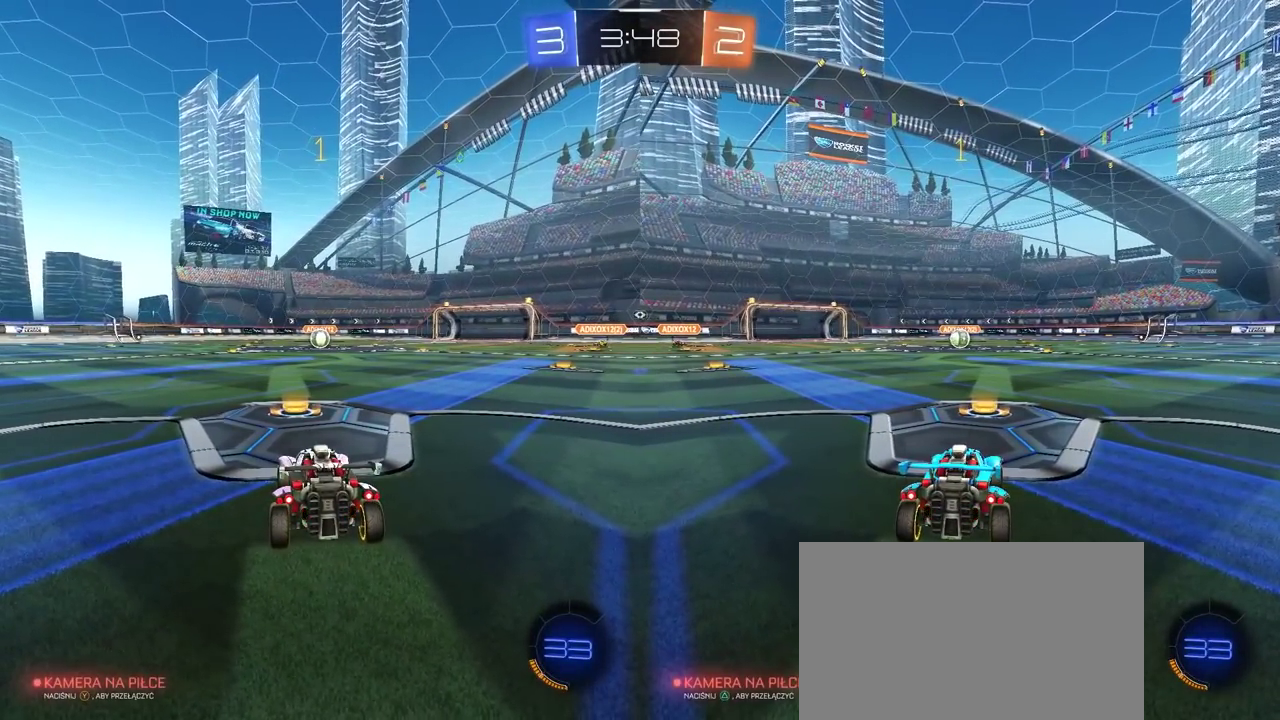
{"buttons": ["R2"], "left_stick": "center", "right_stick": "center", "events": []}
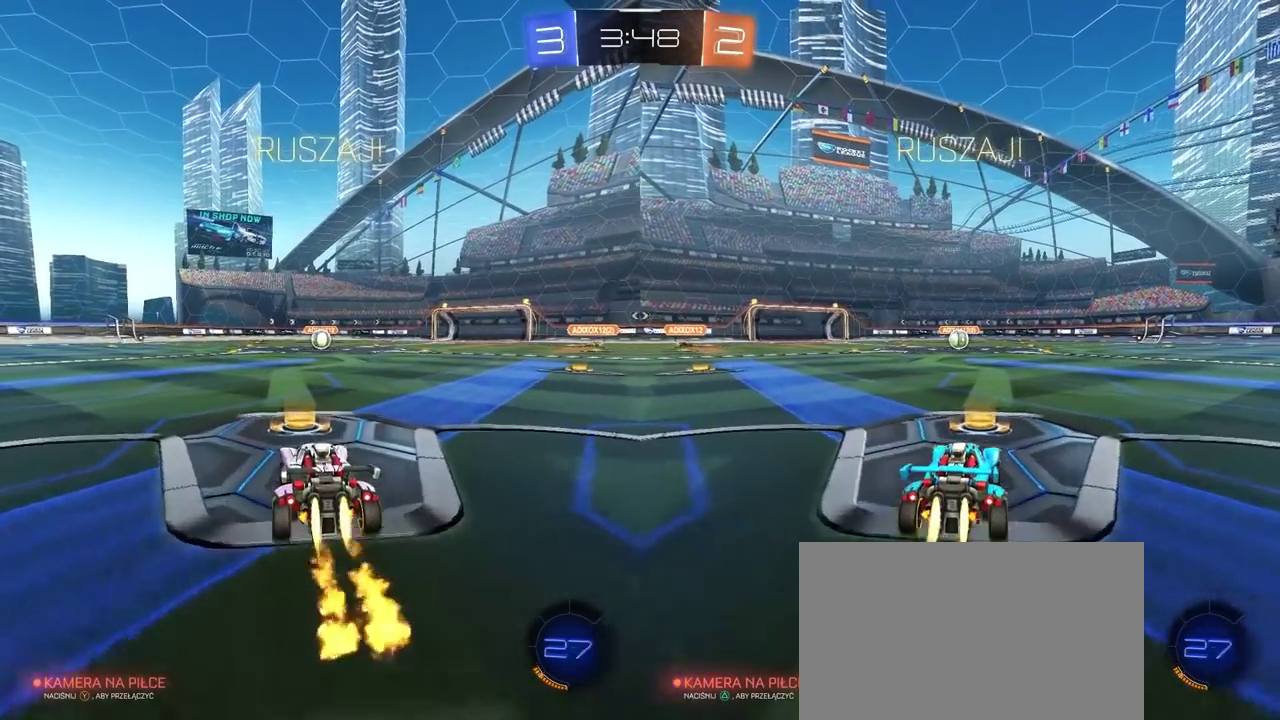
{"buttons": [], "left_stick": "center", "right_stick": "center", "events": [[133, "CROSS", "down"], [133, "left_stick", "up"], [200, "CROSS", "up"], [250, "CROSS", "down"], [367, "CROSS", "up"], [383, "left_stick", "center"], [433, "R2", "up"]]}
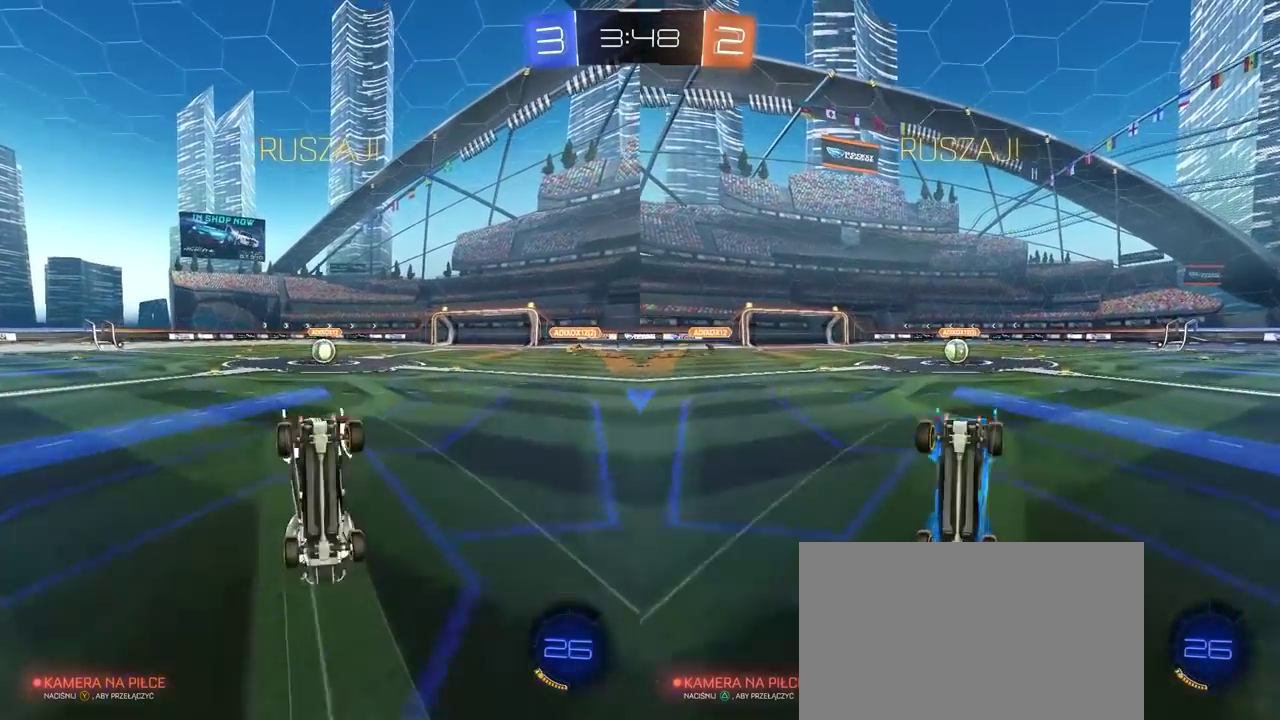
{"buttons": [], "left_stick": "center", "right_stick": "center", "events": []}
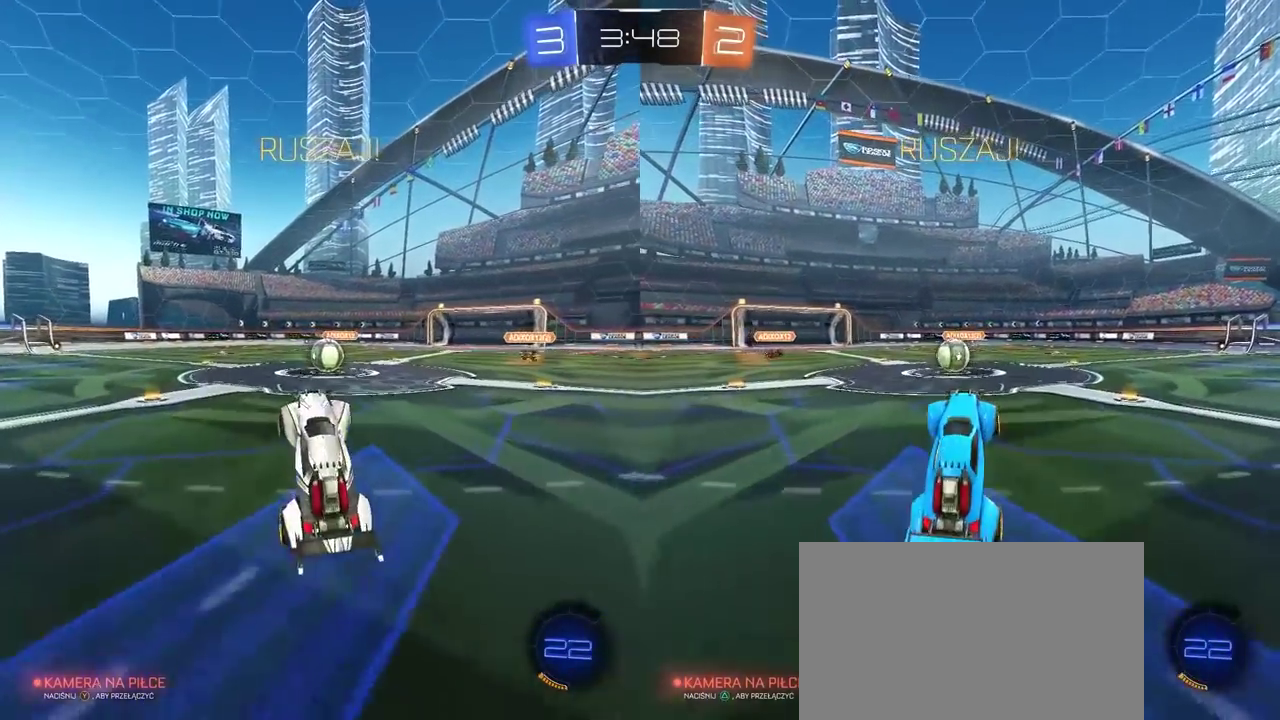
{"buttons": ["CROSS"], "left_stick": "center", "right_stick": "center", "events": [[17, "R2", "down"], [300, "left_stick", "up-right"], [400, "R2", "up"], [450, "CROSS", "down"], [450, "left_stick", "center"]]}
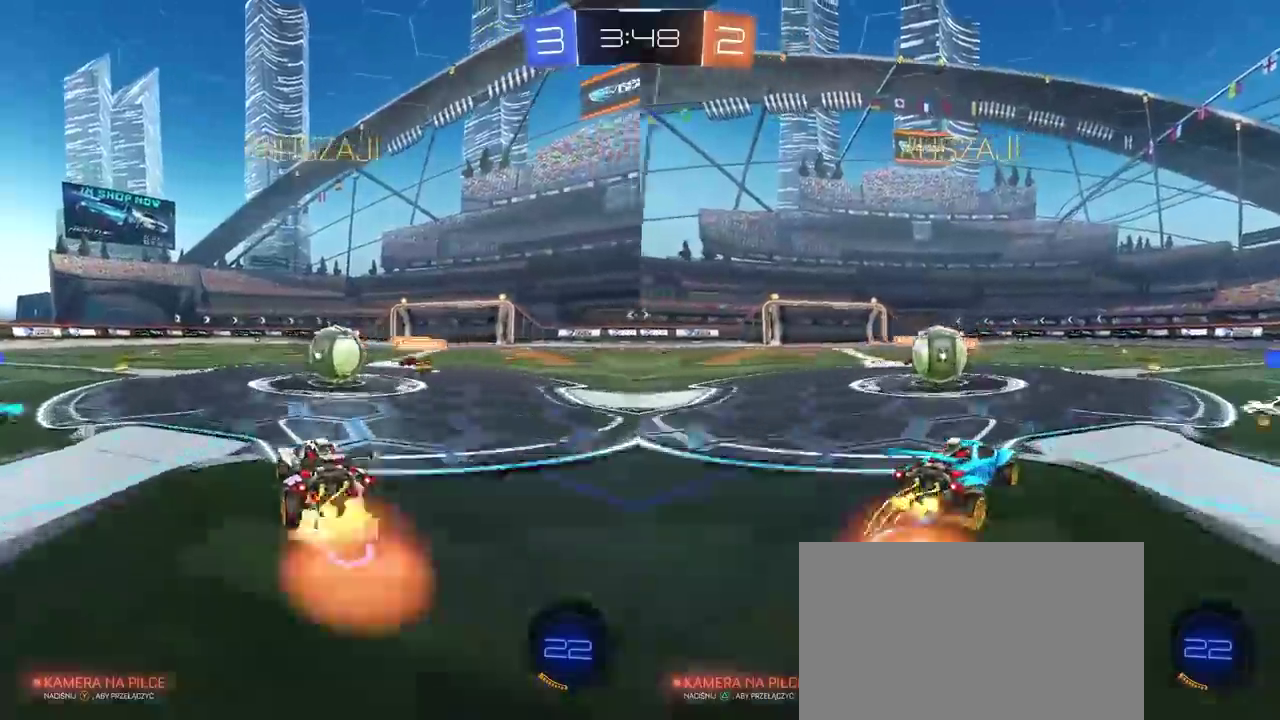
{"buttons": [], "left_stick": "center", "right_stick": "center", "events": [[67, "CROSS", "up"], [150, "left_stick", "up-left"], [217, "CROSS", "down"], [233, "left_stick", "up"], [317, "left_stick", "up-left"], [350, "CROSS", "up"], [483, "left_stick", "center"]]}
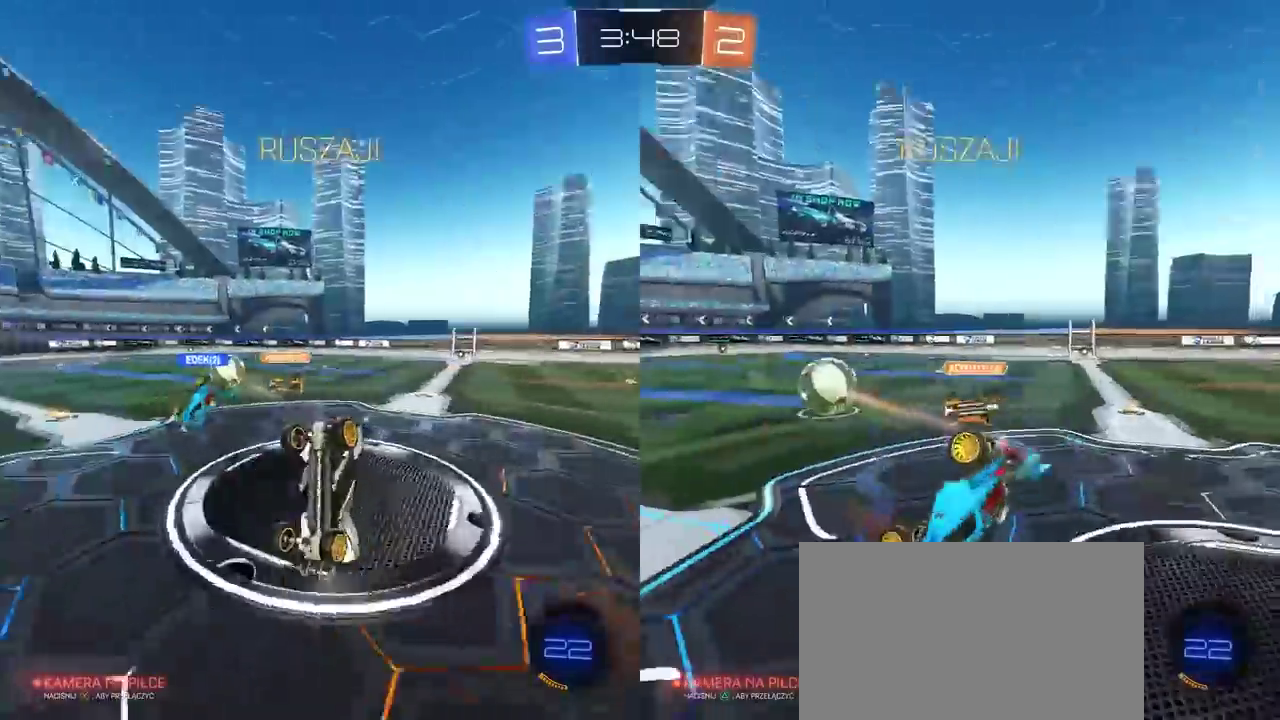
{"buttons": ["R2"], "left_stick": "up-right", "right_stick": "center"}
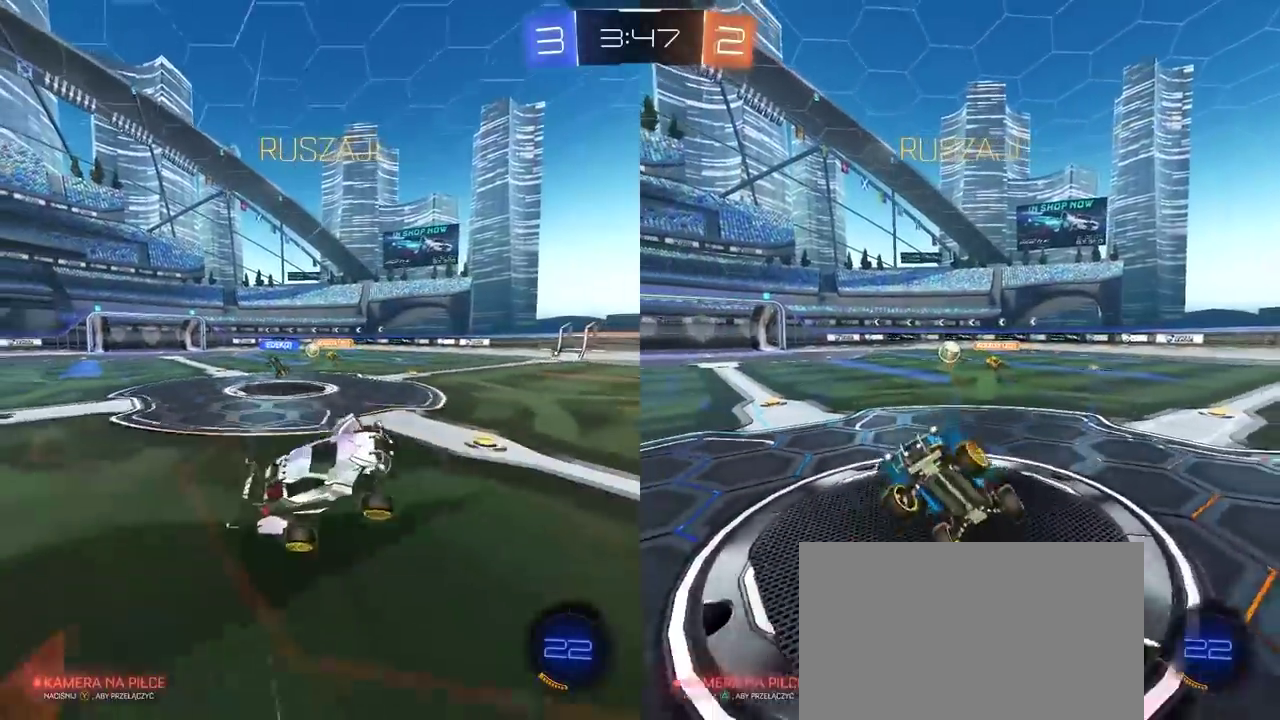
{"buttons": ["R2"], "left_stick": "up-right", "right_stick": "center"}
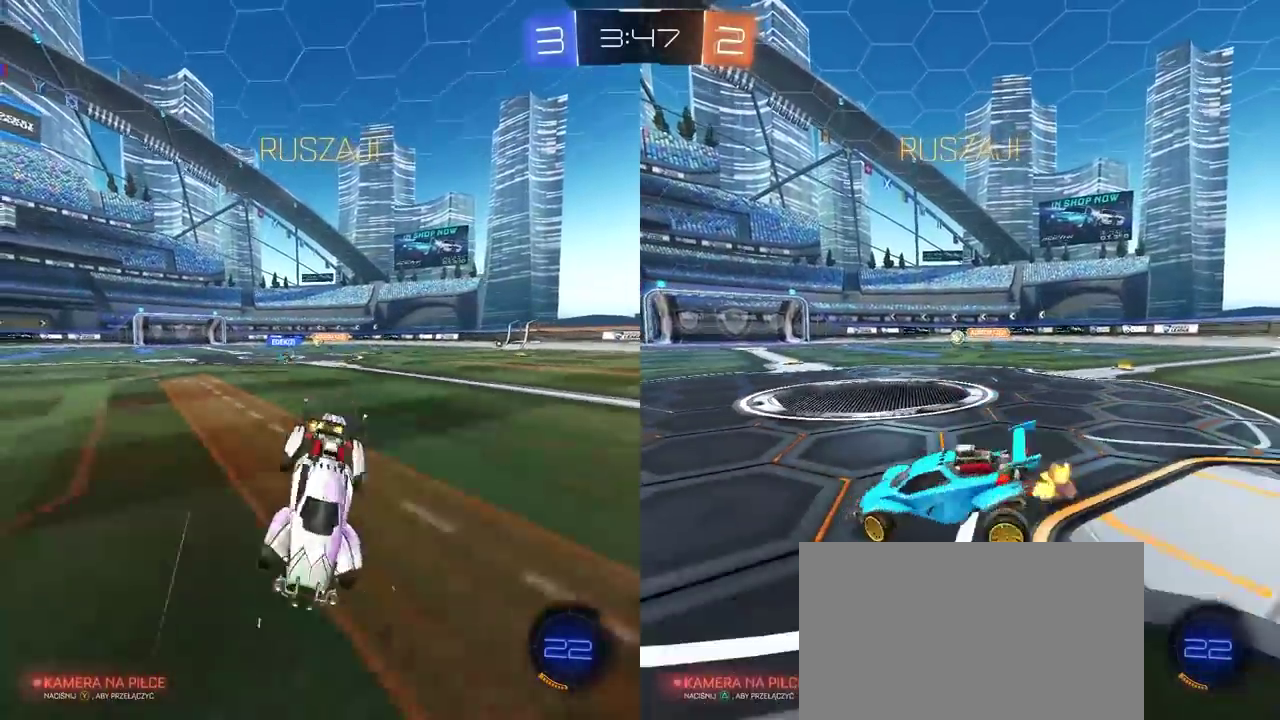
{"buttons": ["R2"], "left_stick": "center", "right_stick": "center", "events": [[33, "left_stick", "center"], [217, "left_stick", "up-right"], [450, "left_stick", "center"]]}
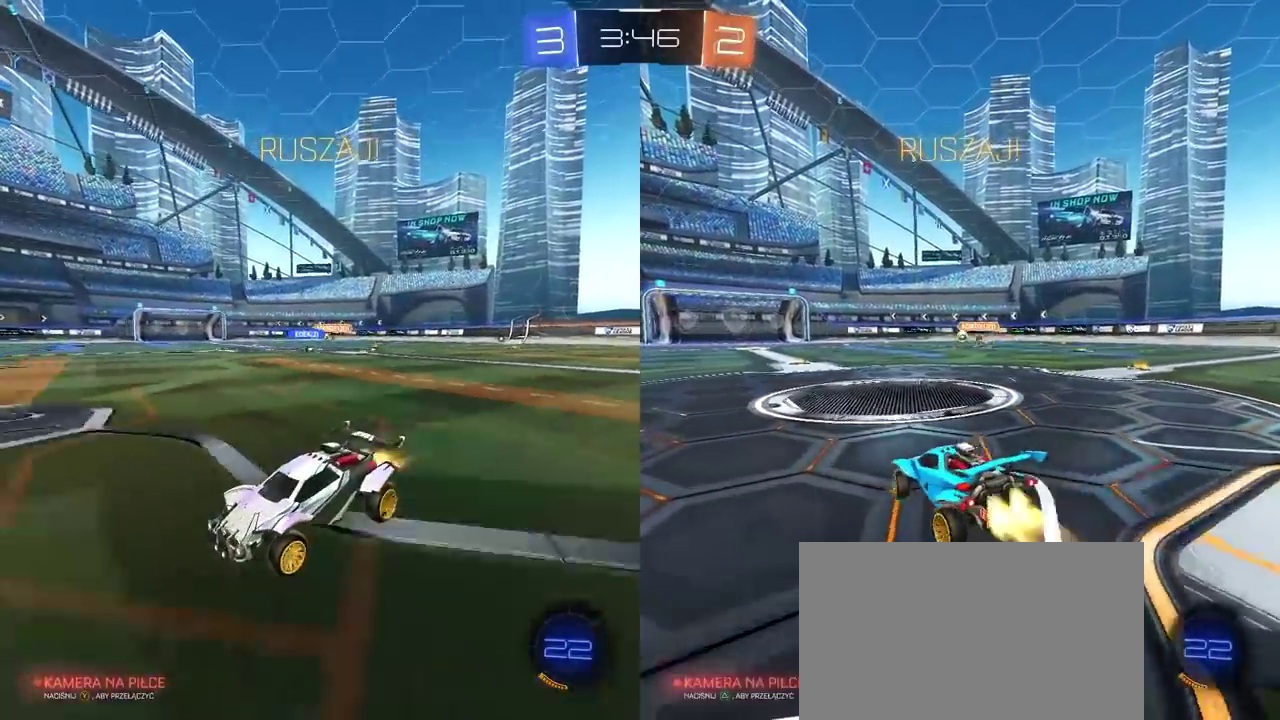
{"buttons": ["CROSS", "R2"], "left_stick": "up", "right_stick": "center", "events": [[333, "left_stick", "up"], [367, "CROSS", "down"], [433, "CROSS", "up"], [500, "CROSS", "down"]]}
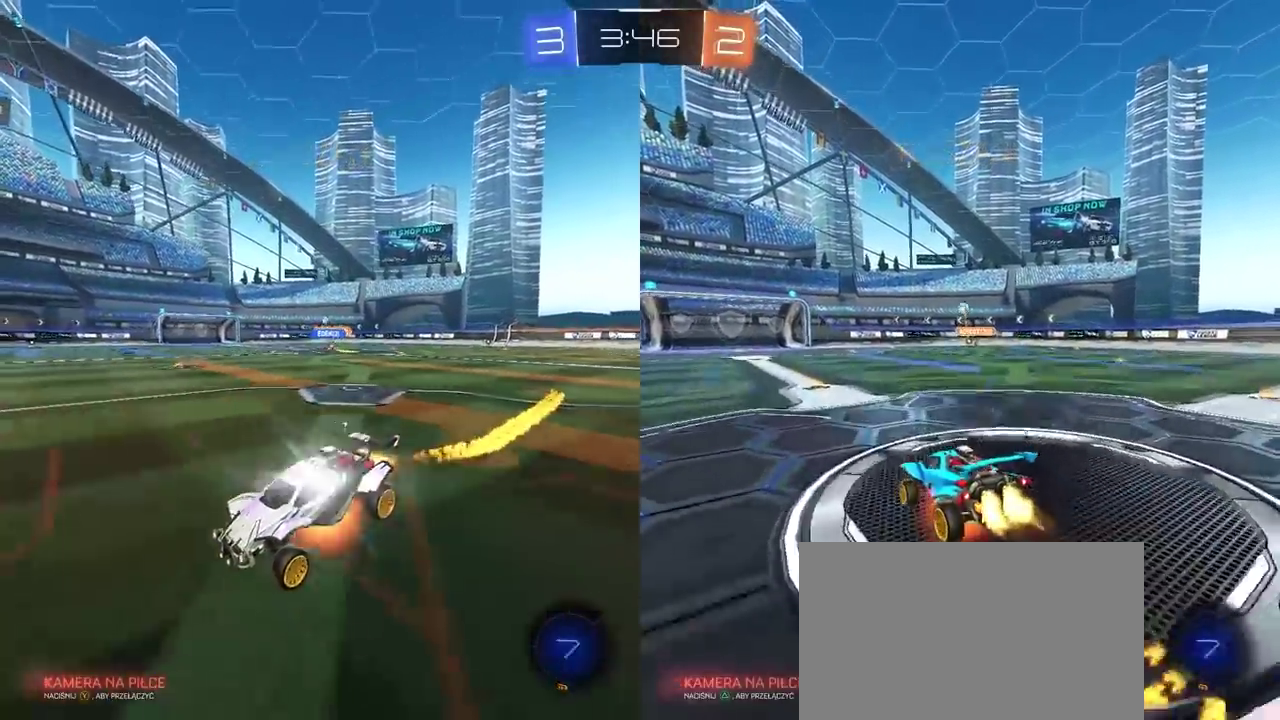
{"buttons": ["R2"], "left_stick": "left", "right_stick": "center", "events": [[117, "CROSS", "up"], [150, "left_stick", "left"], [183, "TRIANGLE", "down"], [300, "TRIANGLE", "up"]]}
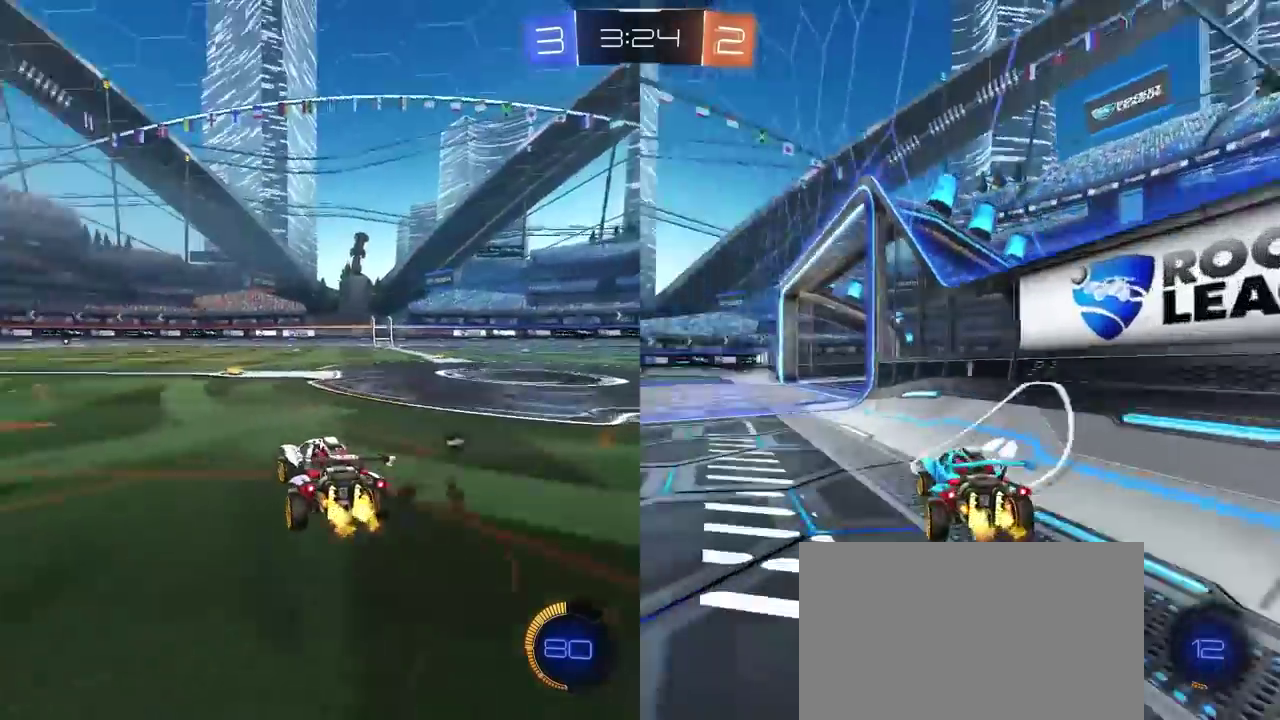
{"buttons": ["CROSS", "R2"], "left_stick": "up", "right_stick": "center", "events": [[233, "left_stick", "center"], [300, "CROSS", "down"], [300, "left_stick", "up"], [383, "CROSS", "up"], [433, "CROSS", "down"]]}
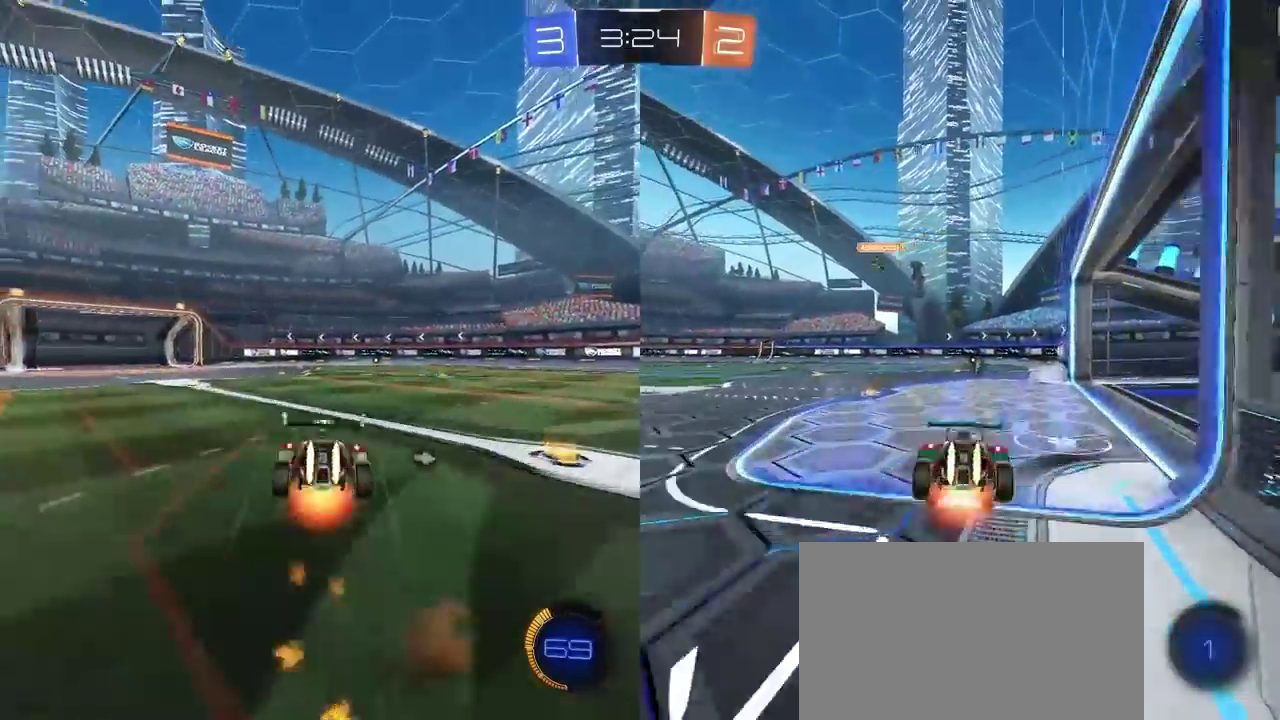
{"buttons": ["R2"], "left_stick": "center", "right_stick": "center", "events": [[83, "CROSS", "up"], [100, "left_stick", "center"]]}
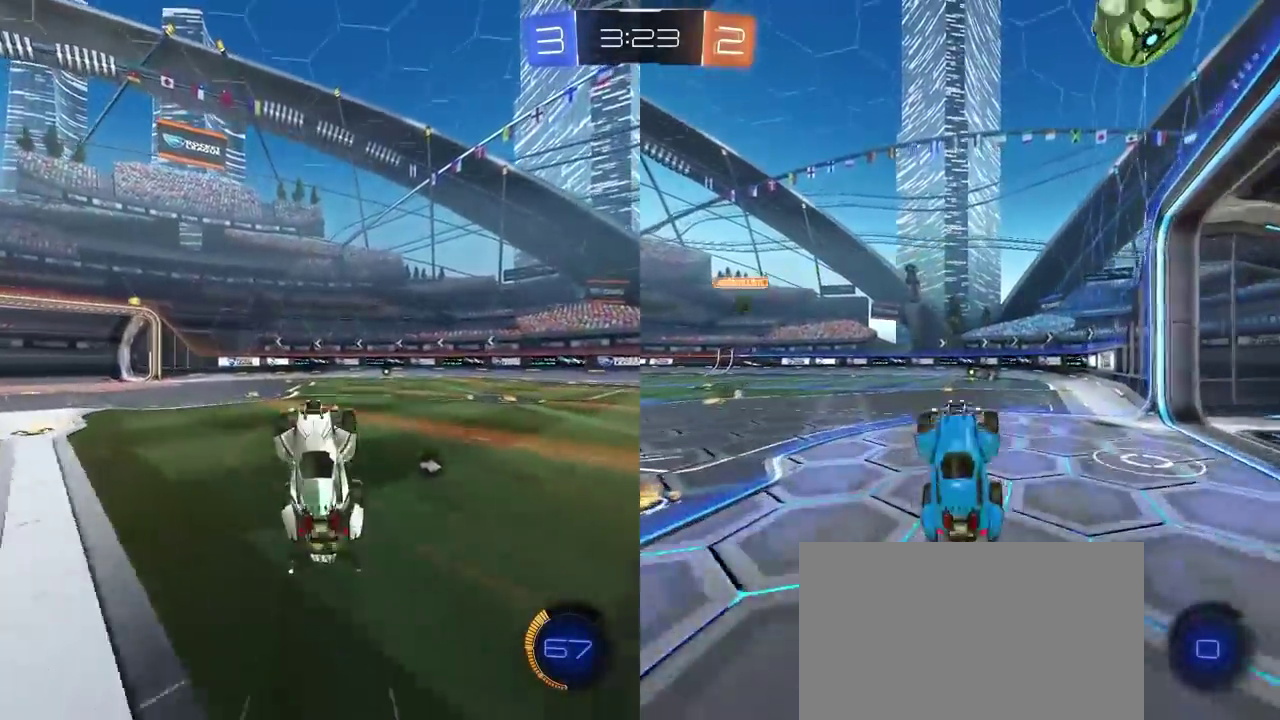
{"buttons": ["R2"], "left_stick": "center", "right_stick": "center", "events": [[317, "left_stick", "left"], [383, "left_stick", "center"]]}
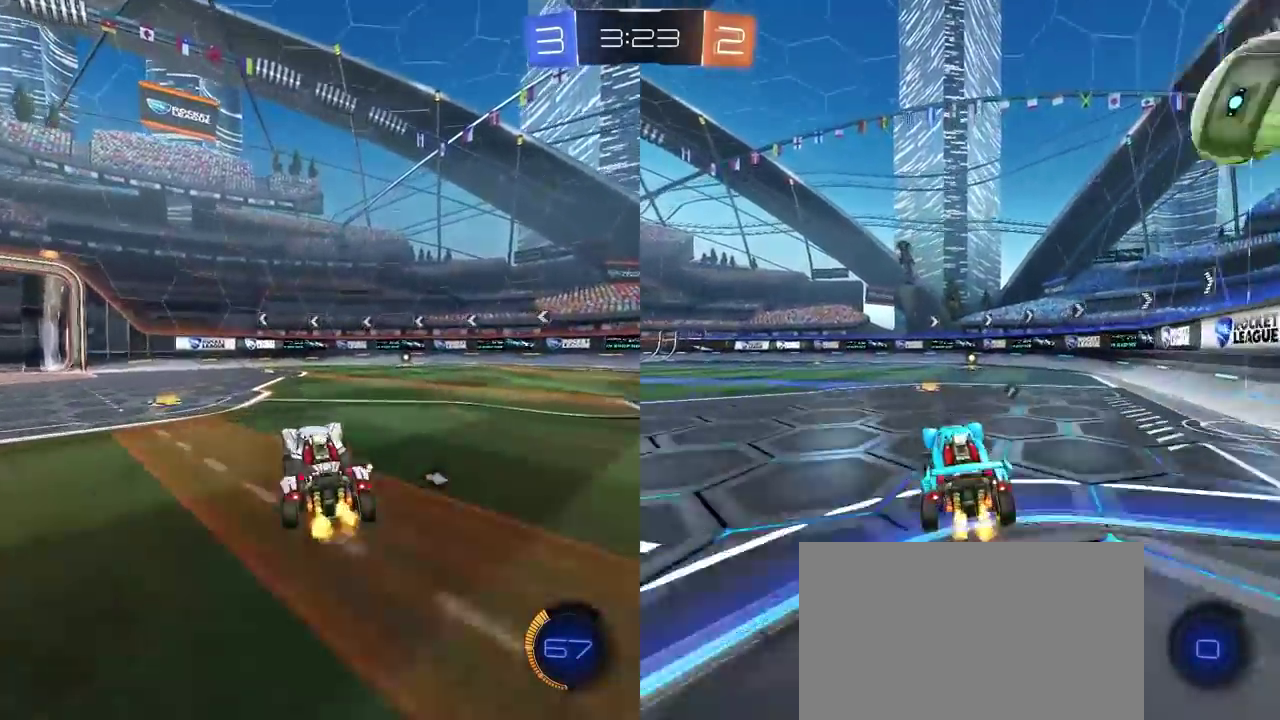
{"buttons": ["R2"], "left_stick": "center", "right_stick": "center", "events": []}
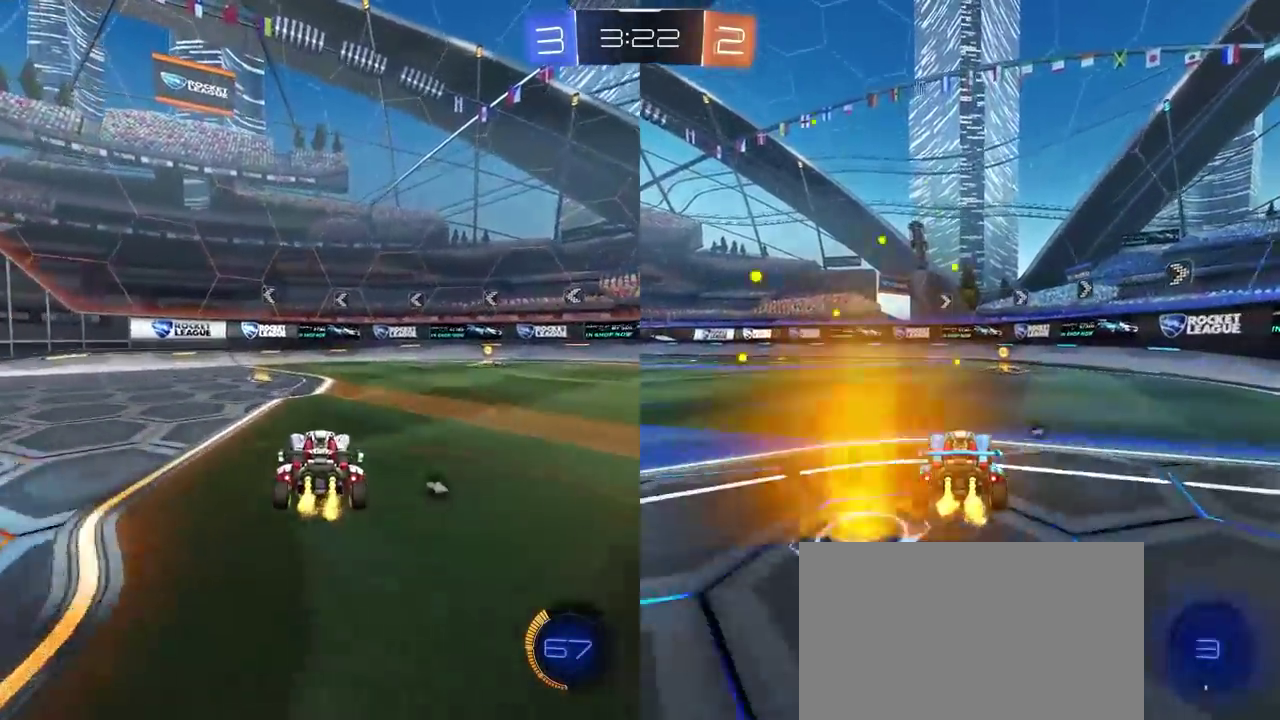
{"buttons": ["TRIANGLE"], "left_stick": "right", "right_stick": "center", "events": [[83, "TRIANGLE", "down"], [167, "TRIANGLE", "up"], [183, "left_stick", "right"], [200, "R2", "up"], [467, "TRIANGLE", "down"]]}
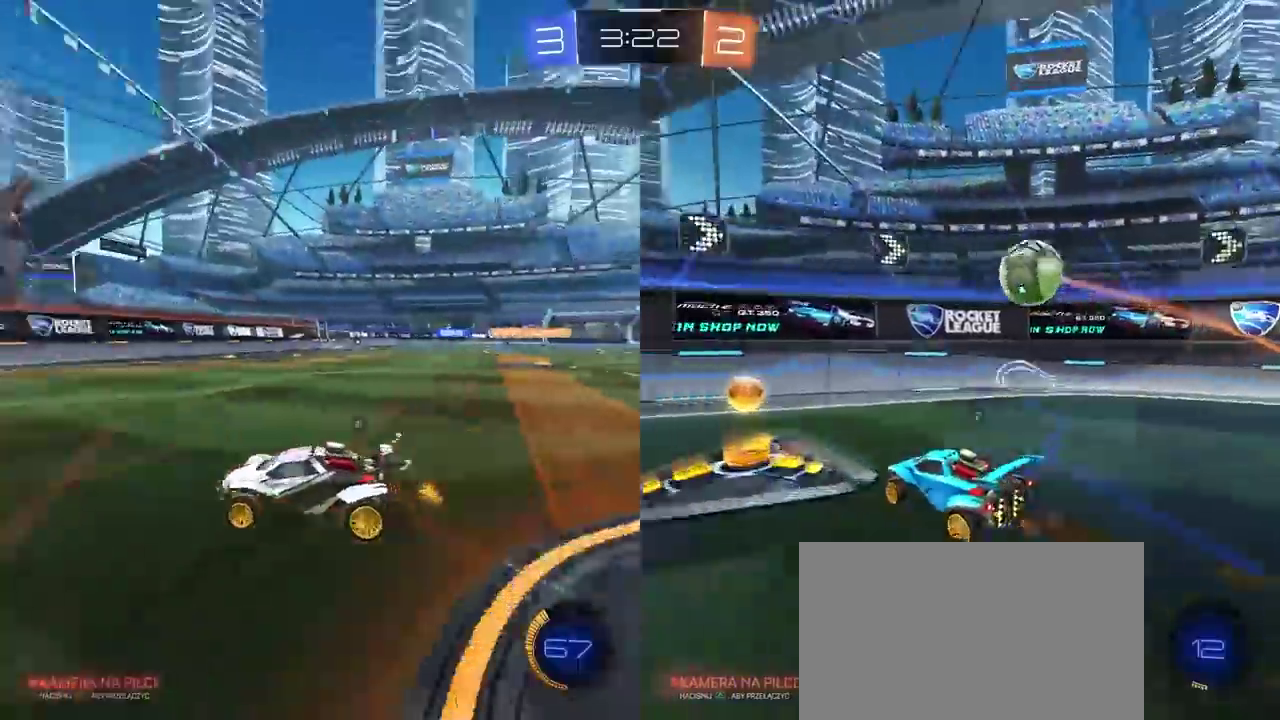
{"buttons": ["L2"], "left_stick": "left", "right_stick": "center", "events": [[67, "TRIANGLE", "up"], [117, "L1", "down"], [117, "left_stick", "left"], [300, "L1", "up"], [350, "L2", "down"]]}
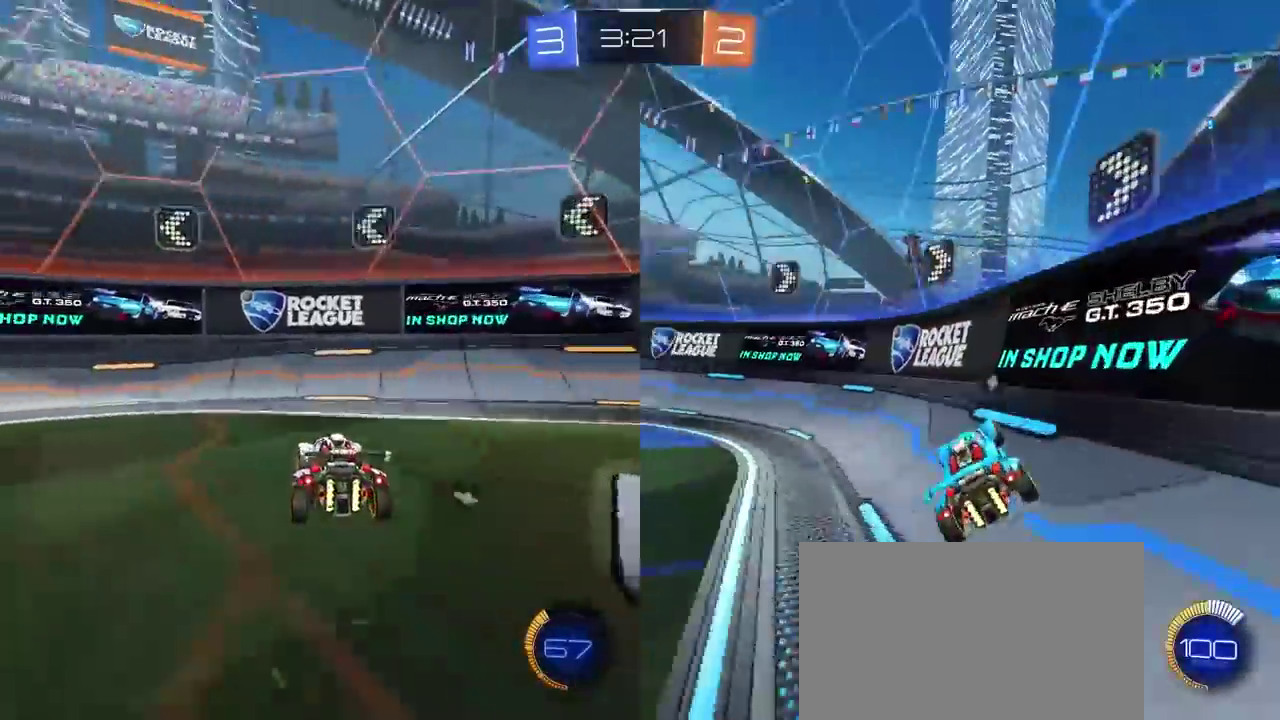
{"buttons": ["R2"], "left_stick": "left", "right_stick": "center", "events": [[67, "L2", "up"], [150, "R2", "down"]]}